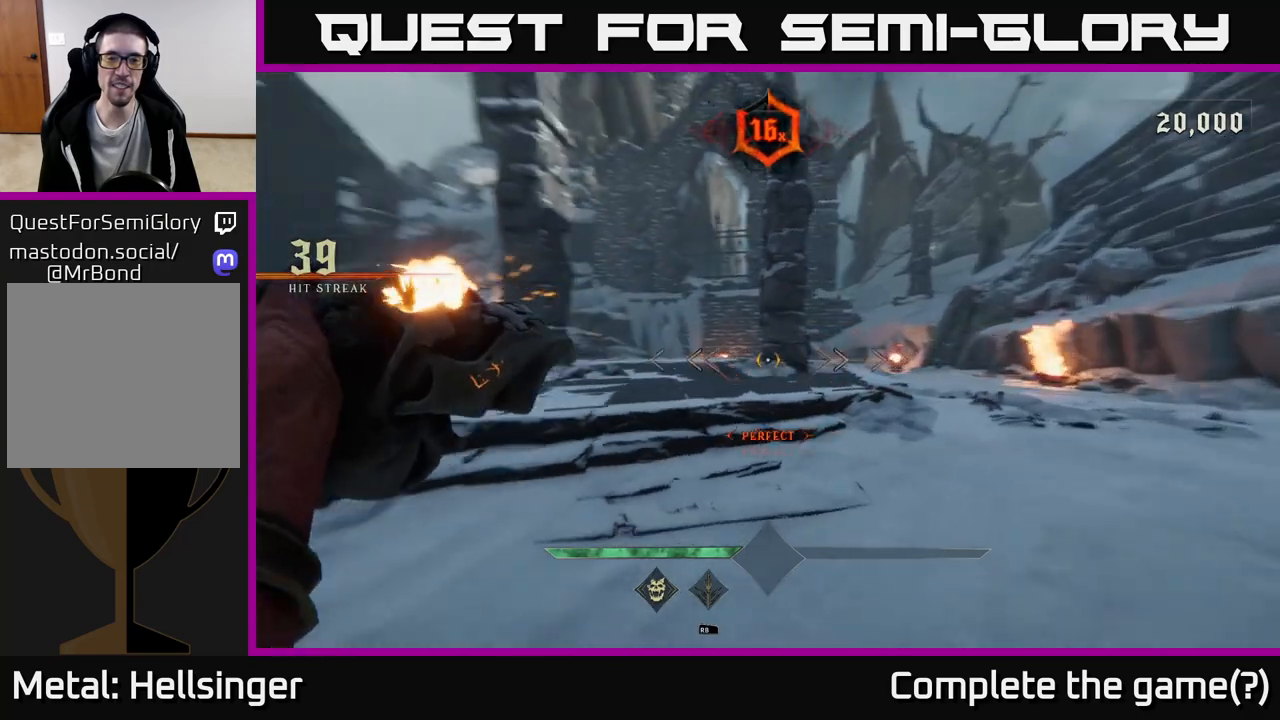
Gameplay with a controller (Xbox layout); each line is a JSON object with the inputs held at the frame after it. "events" lists button and stick changes between this image and that frame as [ms after this image, input, new state], when the widget could be followed in between.
{"buttons": [], "left_stick": "up-right", "right_stick": "left", "events": [[250, "left_stick", "up-right"], [267, "R2", "down"], [333, "R2", "up"]]}
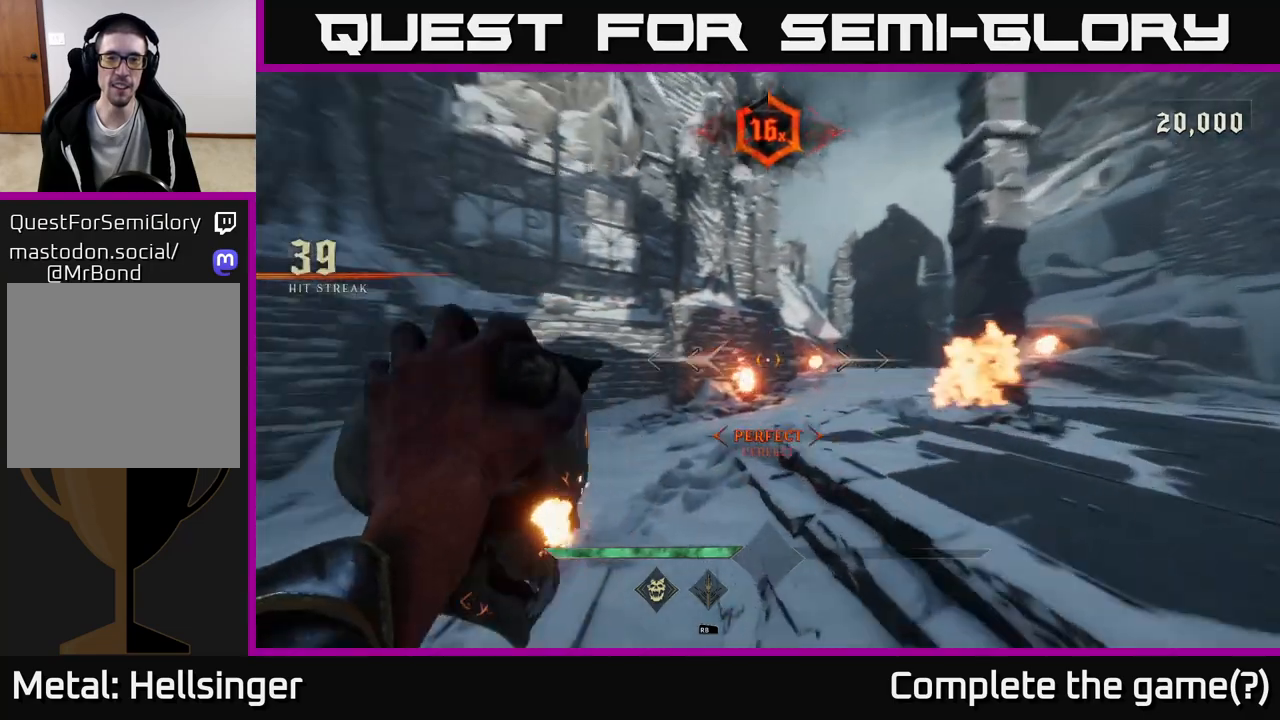
{"buttons": [], "left_stick": "up-right", "right_stick": "center", "events": [[67, "left_stick", "up"], [67, "right_stick", "center"], [300, "R2", "down"], [333, "left_stick", "up-right"], [383, "R2", "up"]]}
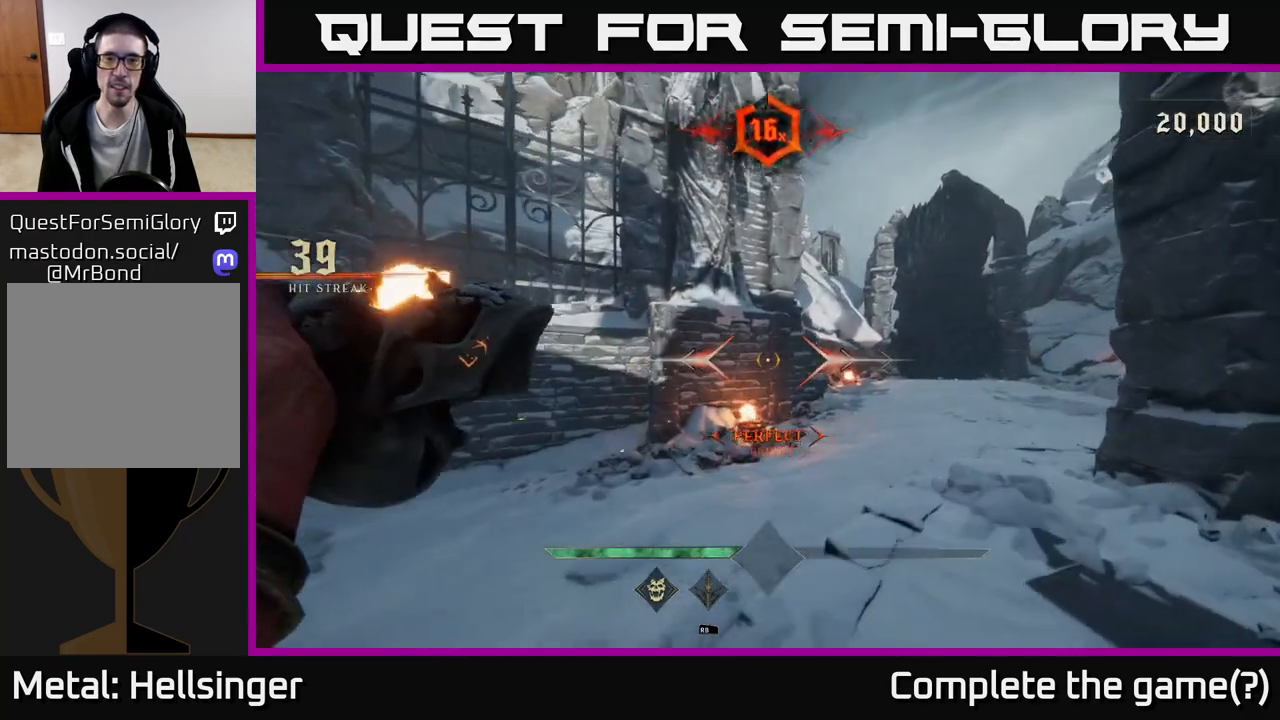
{"buttons": [], "left_stick": "up", "right_stick": "center", "events": [[33, "right_stick", "right"], [100, "left_stick", "up"], [250, "right_stick", "center"], [367, "R2", "down"], [433, "R2", "up"]]}
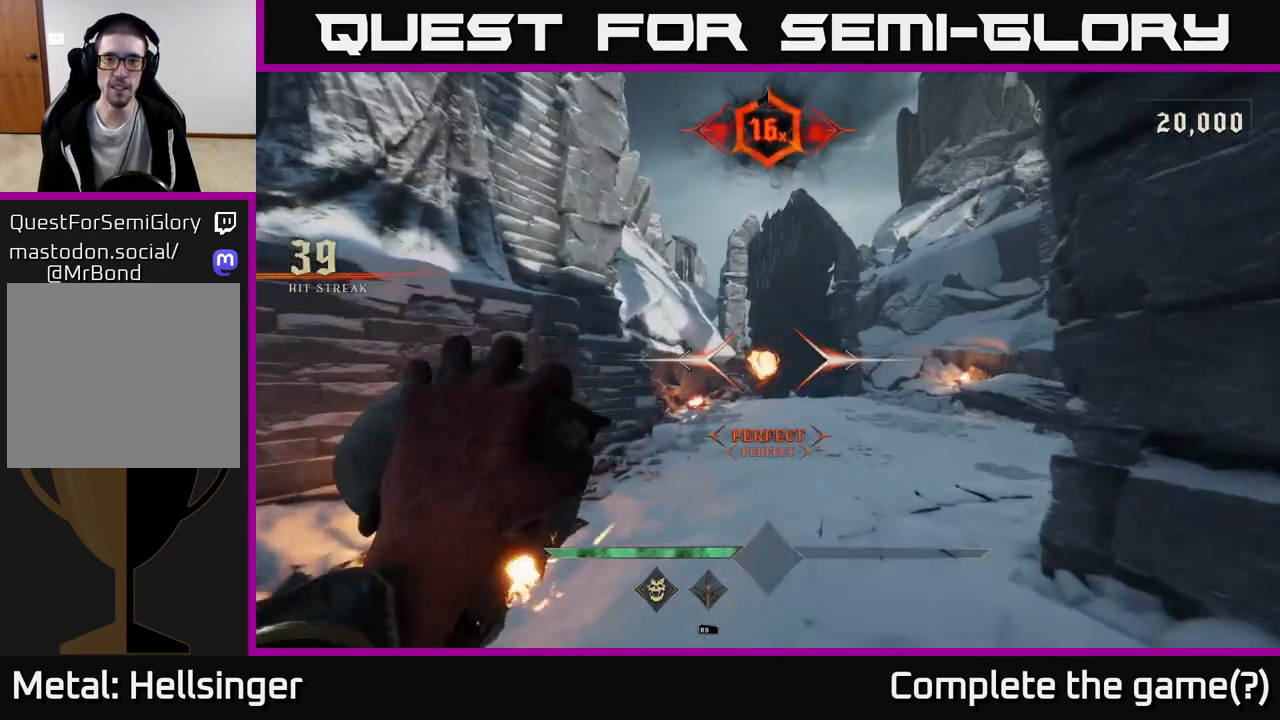
{"buttons": [], "left_stick": "left", "right_stick": "right", "events": [[17, "right_stick", "right"], [150, "left_stick", "left"], [417, "R2", "down"], [483, "R2", "up"]]}
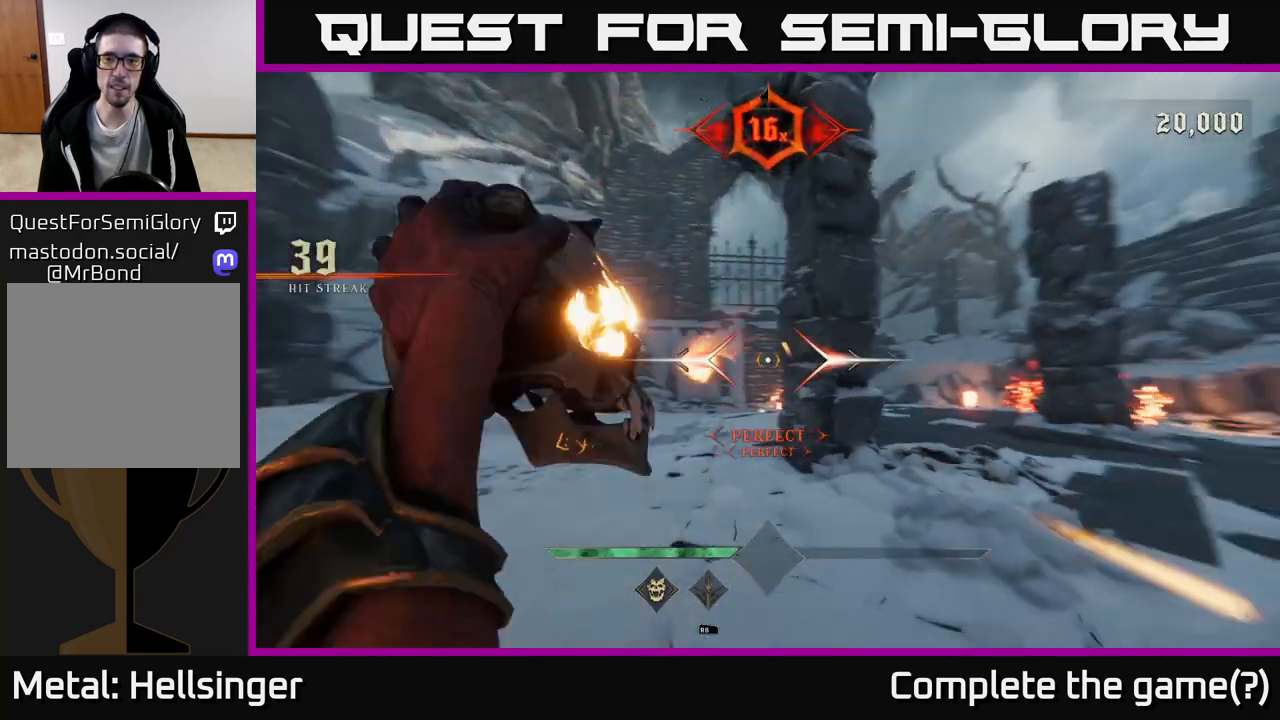
{"buttons": ["R2"], "left_stick": "left", "right_stick": "center", "events": [[450, "right_stick", "center"], [467, "R2", "down"]]}
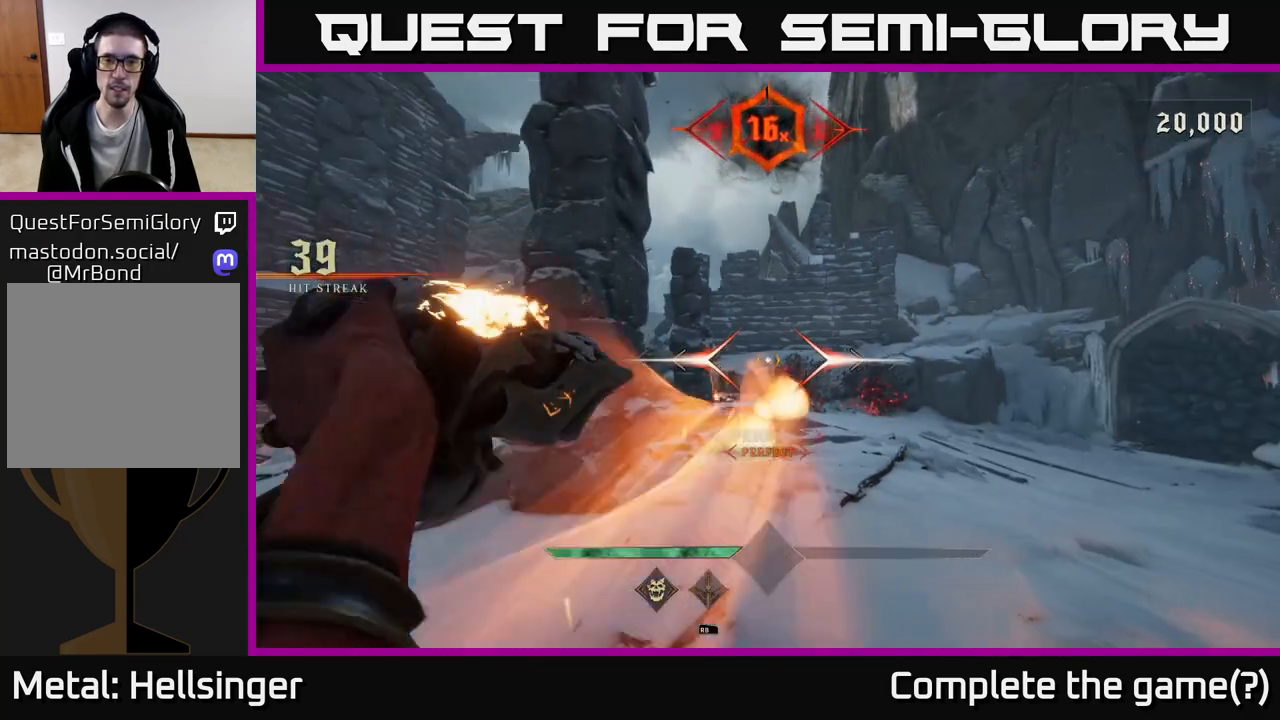
{"buttons": [], "left_stick": "up", "right_stick": "center", "events": [[17, "R2", "up"], [233, "left_stick", "center"], [250, "right_stick", "right"], [400, "right_stick", "center"], [450, "left_stick", "up"]]}
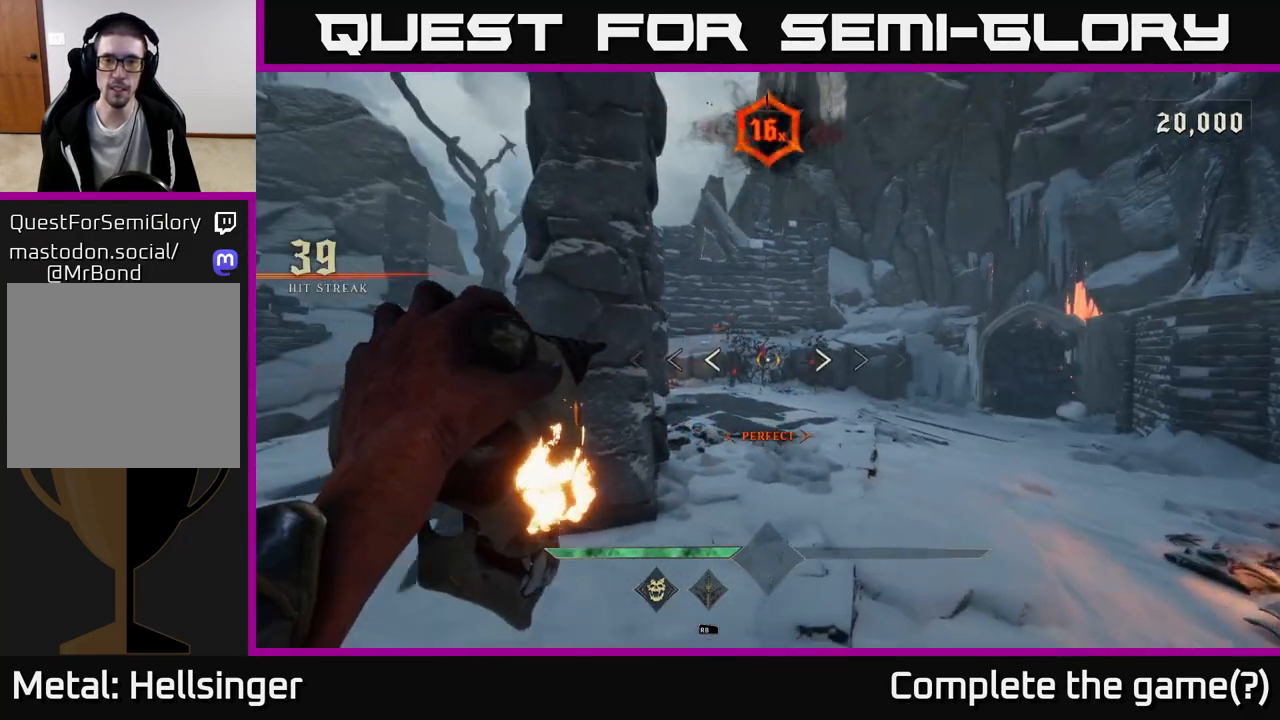
{"buttons": [], "left_stick": "up", "right_stick": "center", "events": [[17, "R2", "down"], [83, "R2", "up"]]}
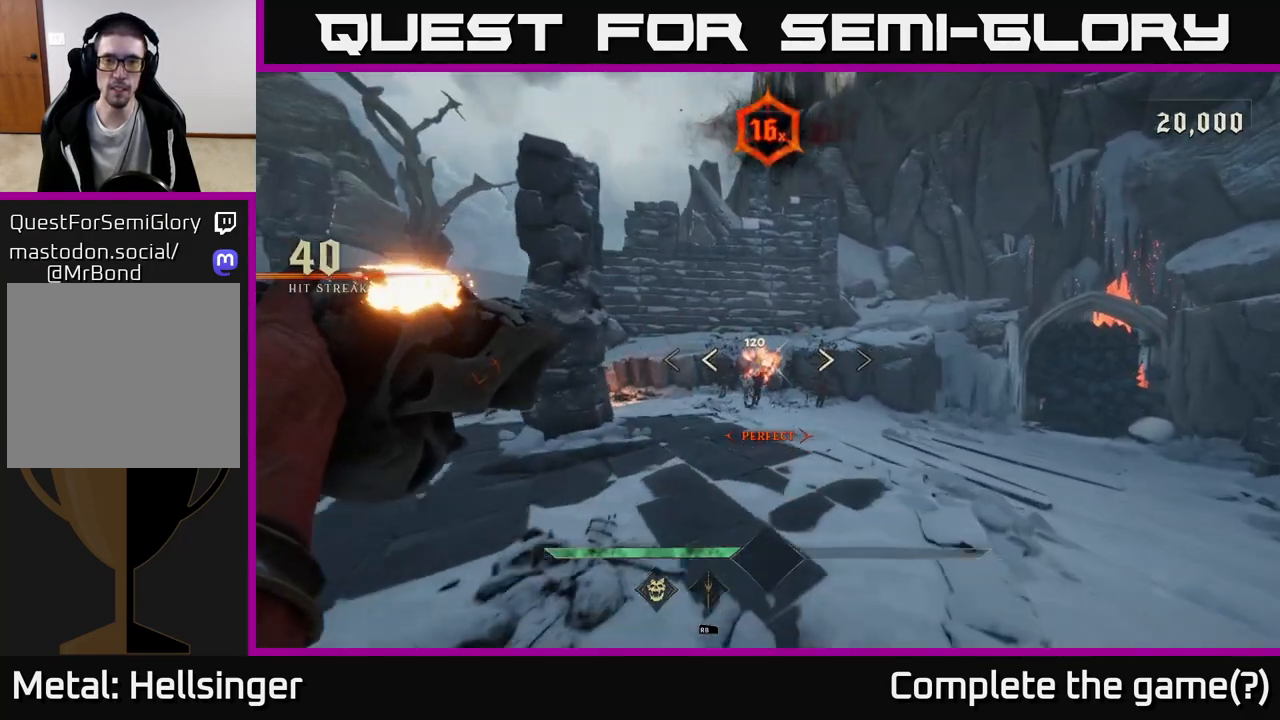
{"buttons": [], "left_stick": "up", "right_stick": "center", "events": [[33, "R2", "down"], [133, "R2", "up"]]}
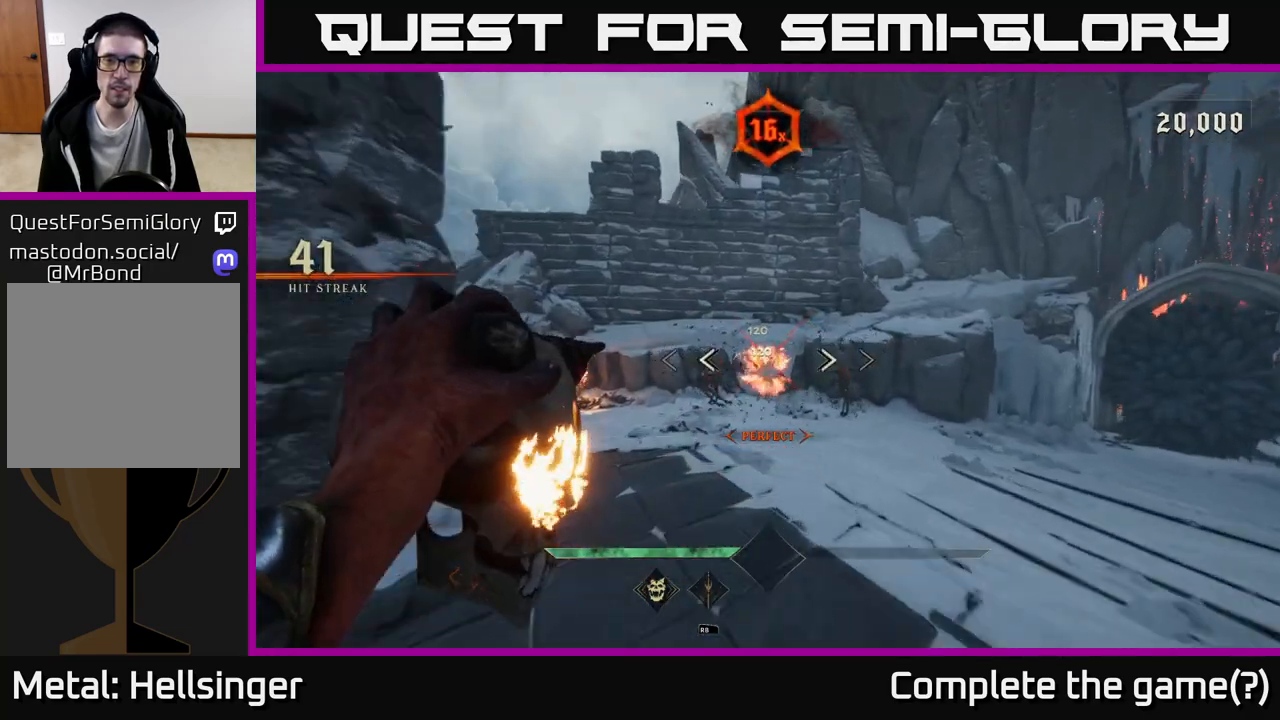
{"buttons": [], "left_stick": "right", "right_stick": "center", "events": [[100, "R2", "down"], [150, "R2", "up"], [183, "left_stick", "up-left"], [317, "right_stick", "left"], [400, "left_stick", "center"], [450, "right_stick", "center"], [467, "left_stick", "right"]]}
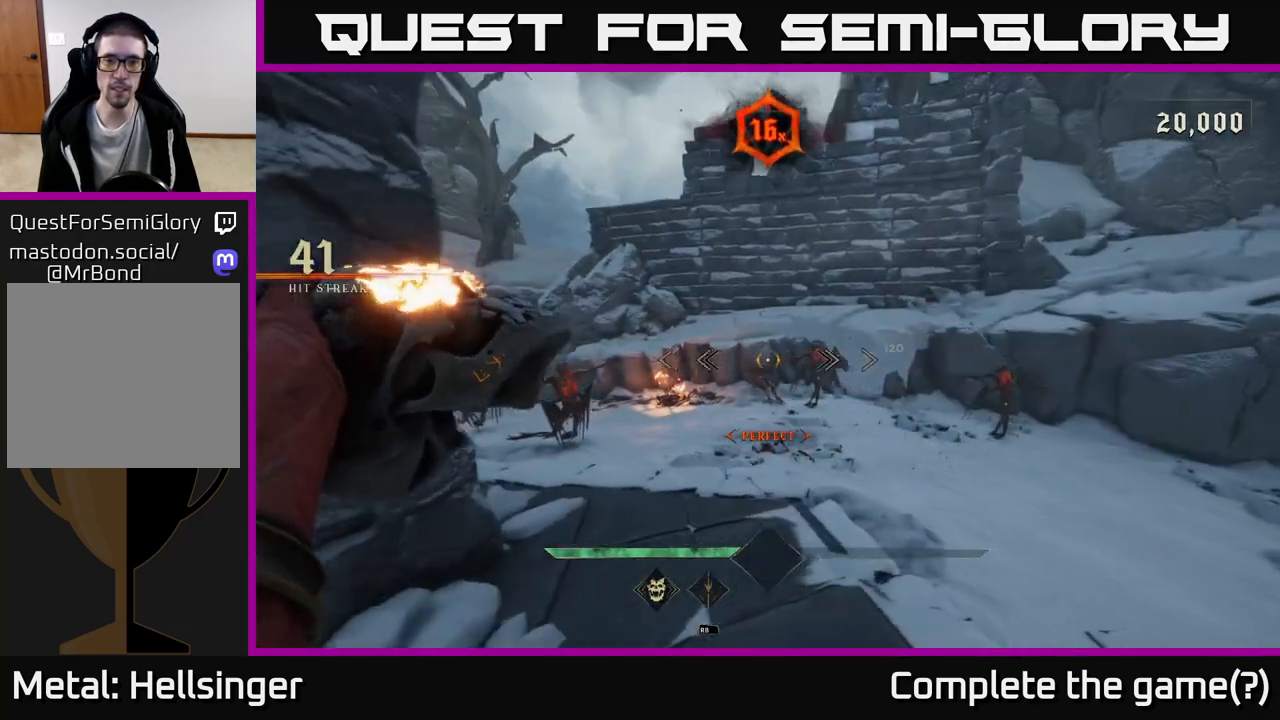
{"buttons": [], "left_stick": "up-right", "right_stick": "center", "events": [[83, "R2", "down"], [167, "R2", "up"], [217, "left_stick", "center"], [333, "right_stick", "left"], [433, "left_stick", "up"], [467, "right_stick", "center"], [500, "left_stick", "up-right"]]}
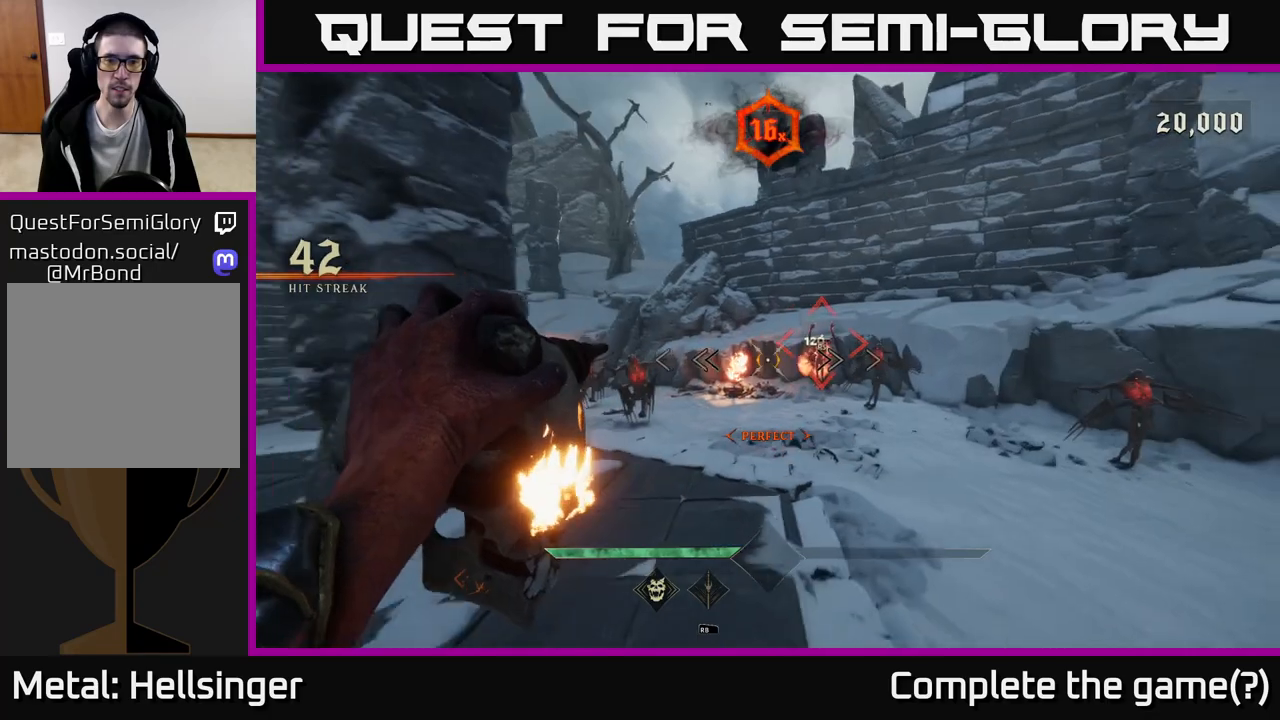
{"buttons": [], "left_stick": "up", "right_stick": "center", "events": [[183, "R2", "down"], [283, "R2", "up"], [400, "left_stick", "up"]]}
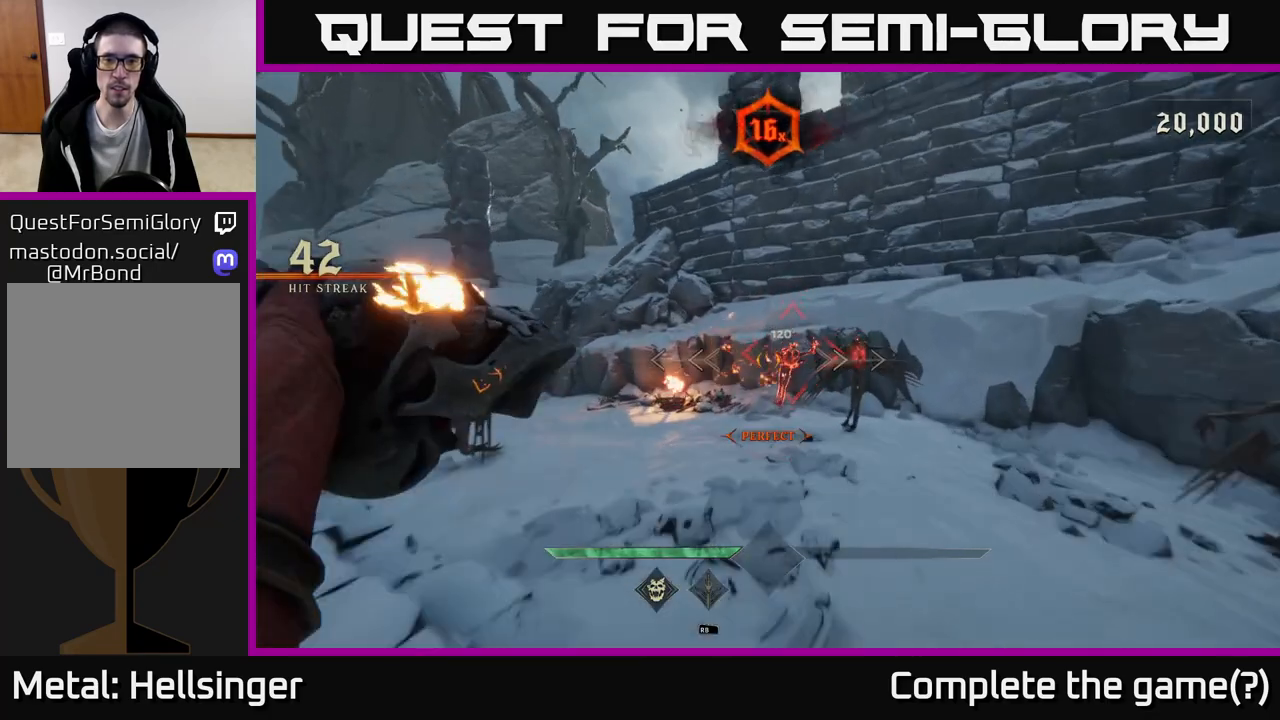
{"buttons": [], "left_stick": "center", "right_stick": "center", "events": [[283, "left_stick", "right"], [367, "left_stick", "center"]]}
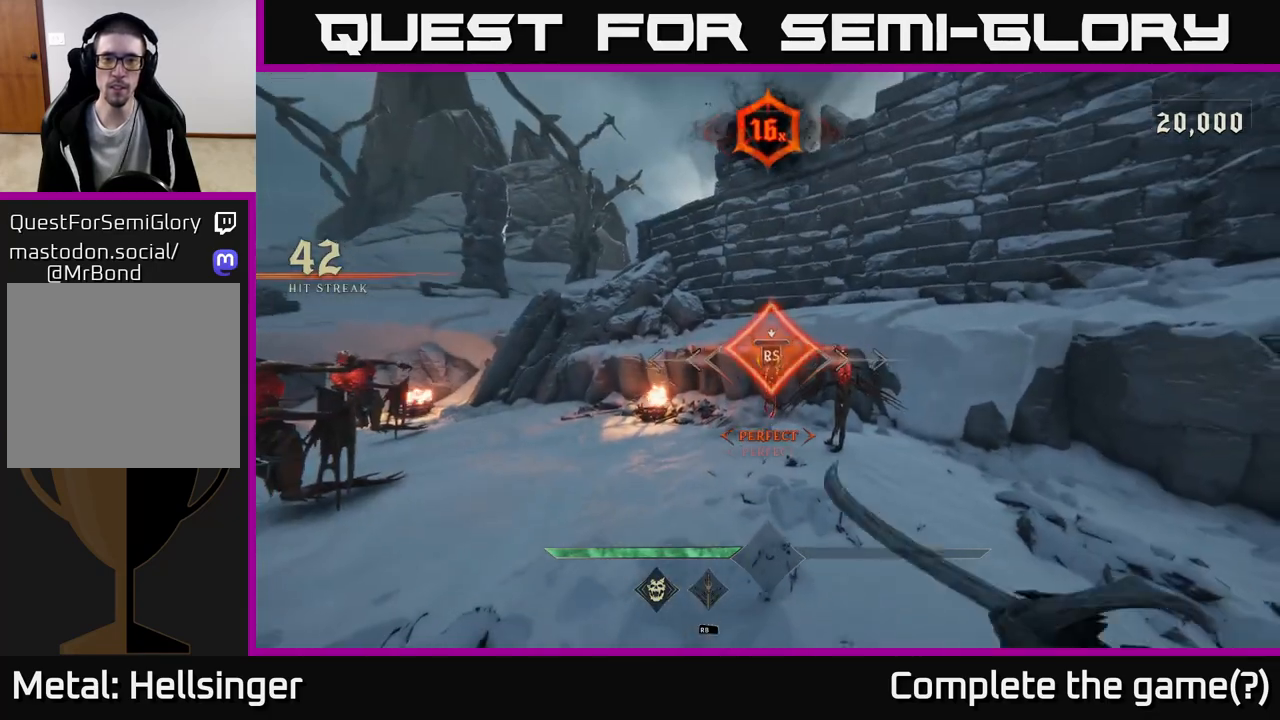
{"buttons": [], "left_stick": "down", "right_stick": "right", "events": [[233, "left_stick", "down"], [383, "right_stick", "right"]]}
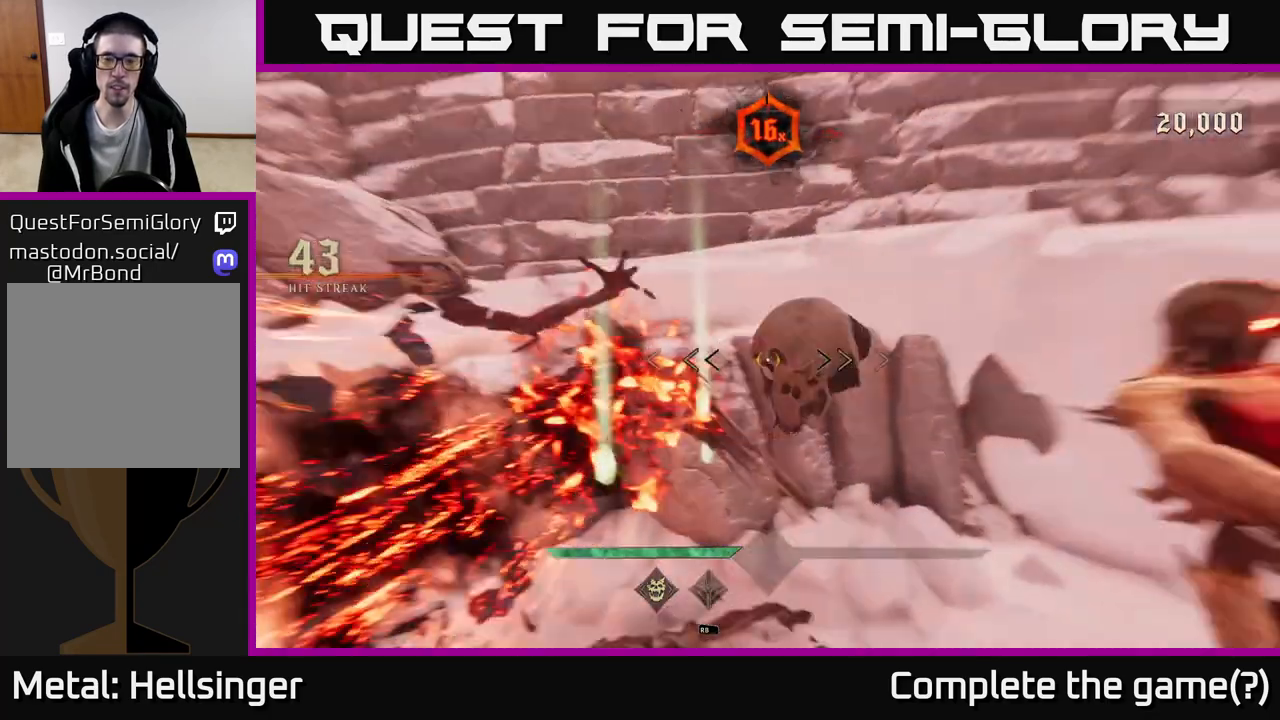
{"buttons": [], "left_stick": "down-right", "right_stick": "center", "events": [[283, "R2", "down"], [317, "right_stick", "down"], [383, "R2", "up"], [400, "right_stick", "center"], [500, "left_stick", "down-right"]]}
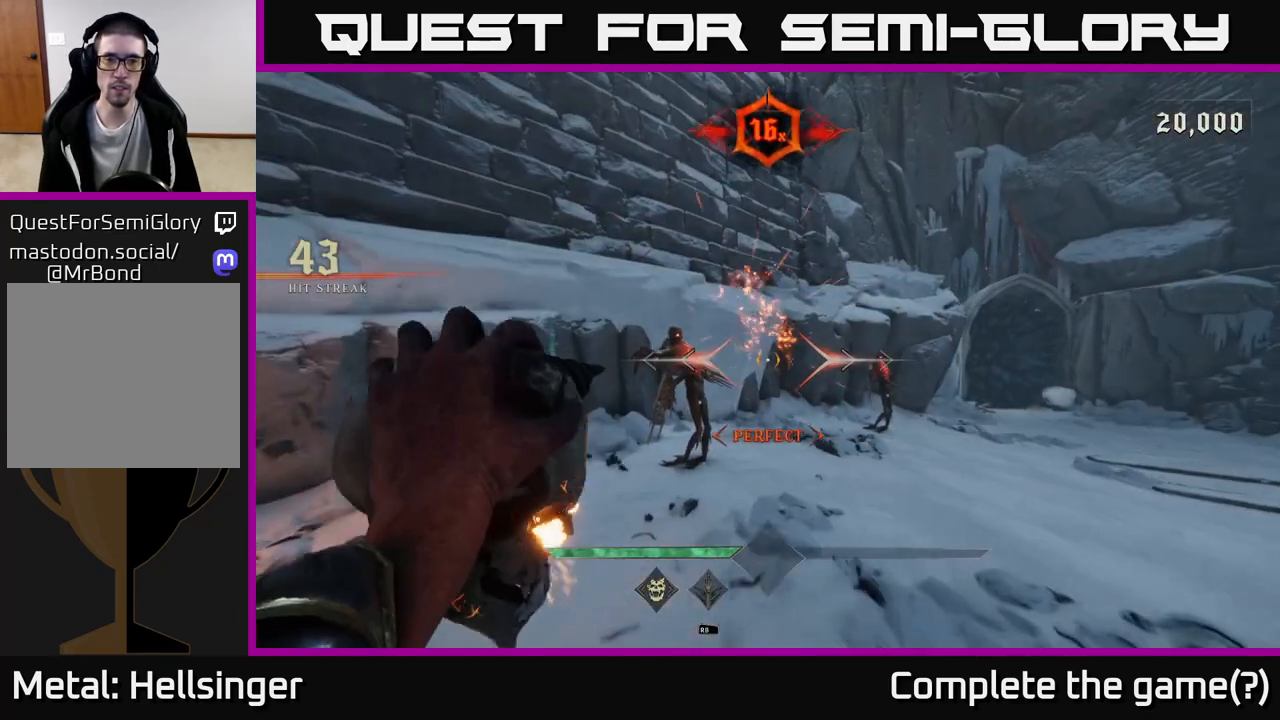
{"buttons": [], "left_stick": "right", "right_stick": "center", "events": [[167, "left_stick", "right"], [317, "A", "down"], [417, "A", "up"]]}
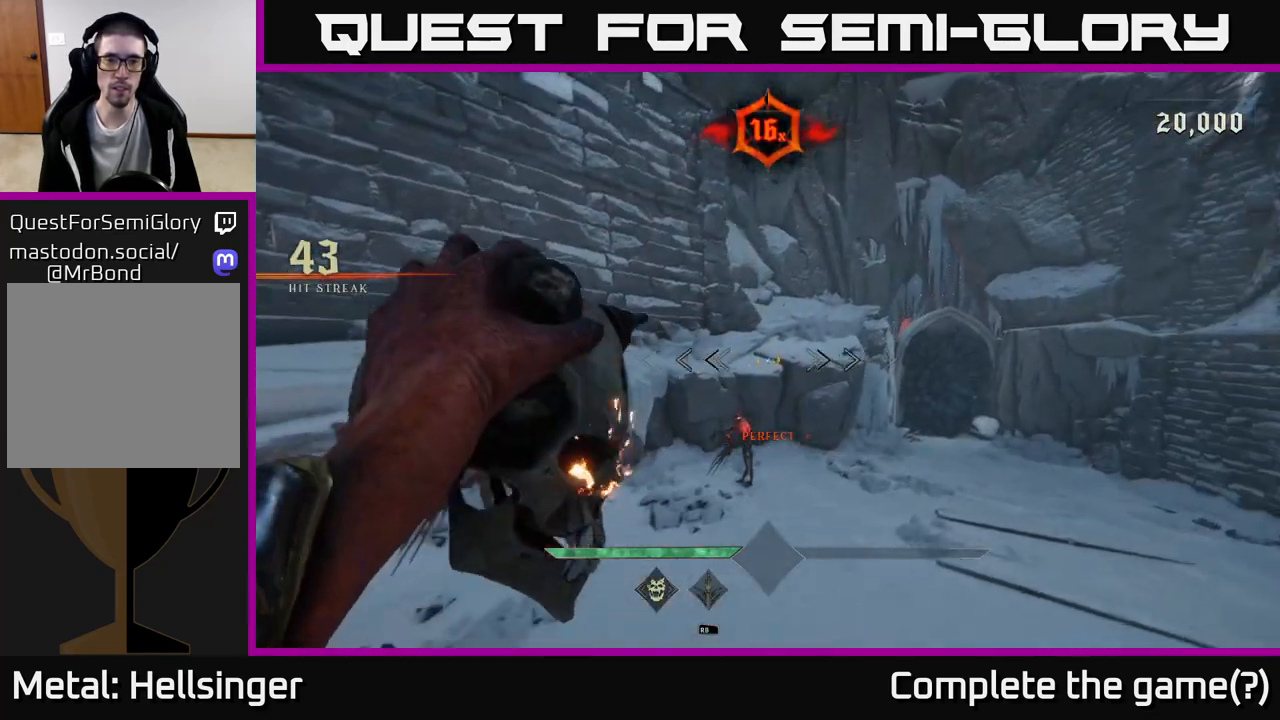
{"buttons": ["L2"], "left_stick": "right", "right_stick": "center", "events": [[83, "right_stick", "left"], [383, "L2", "down"], [433, "right_stick", "center"]]}
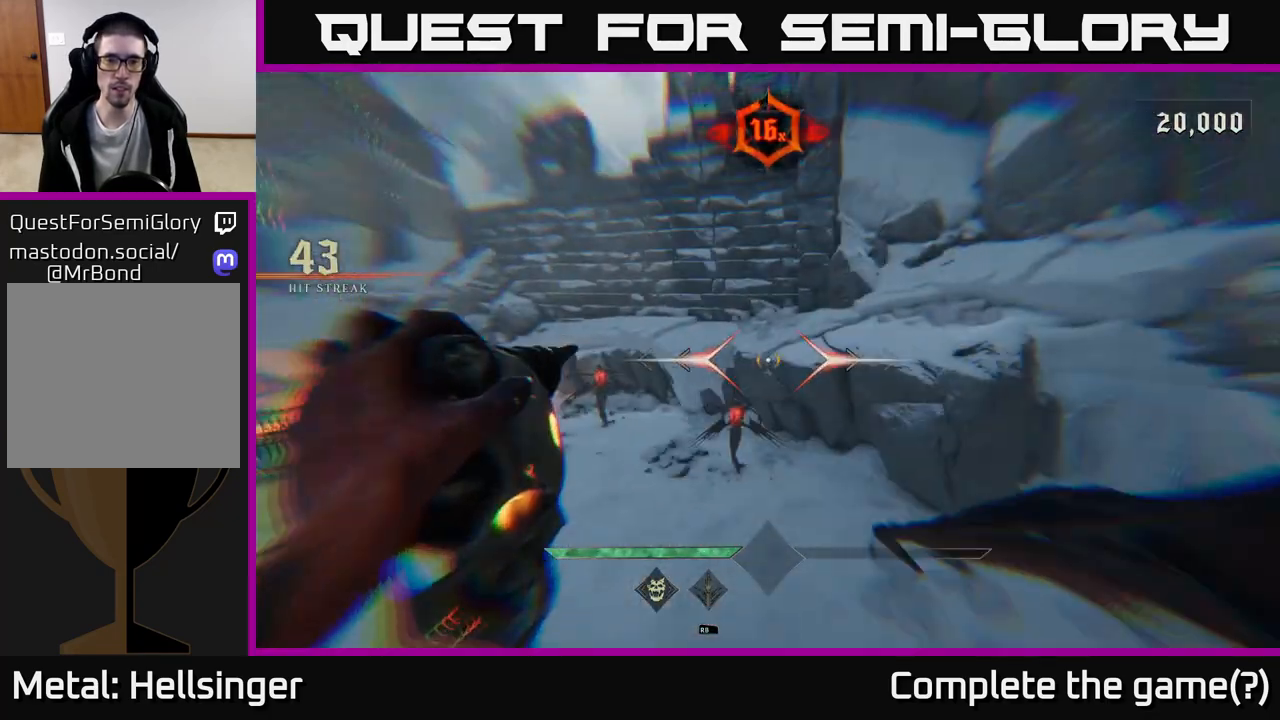
{"buttons": ["R2"], "left_stick": "up-left", "right_stick": "center", "events": [[33, "L2", "up"], [150, "right_stick", "left"], [350, "right_stick", "center"], [400, "R2", "down"], [450, "left_stick", "up"], [500, "left_stick", "up-left"]]}
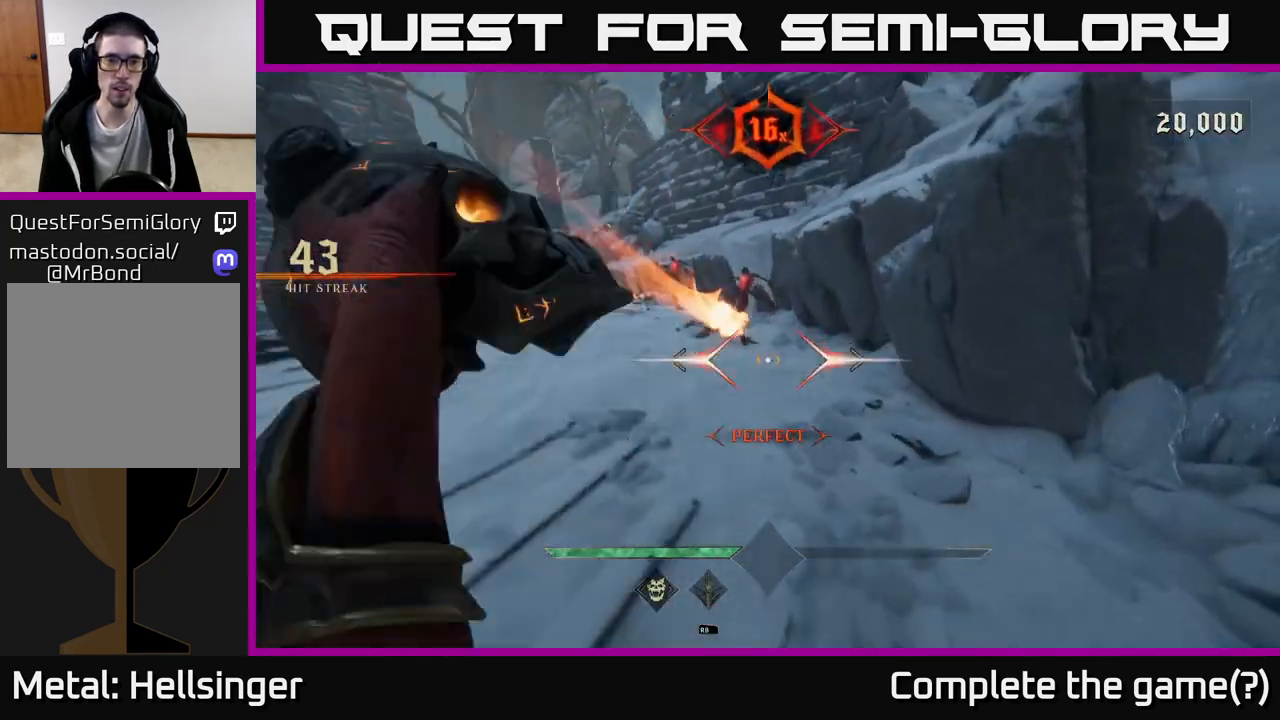
{"buttons": ["R2"], "left_stick": "right", "right_stick": "center", "events": [[33, "R2", "up"], [67, "right_stick", "up-left"], [100, "left_stick", "center"], [267, "right_stick", "center"], [383, "left_stick", "right"], [467, "R2", "down"]]}
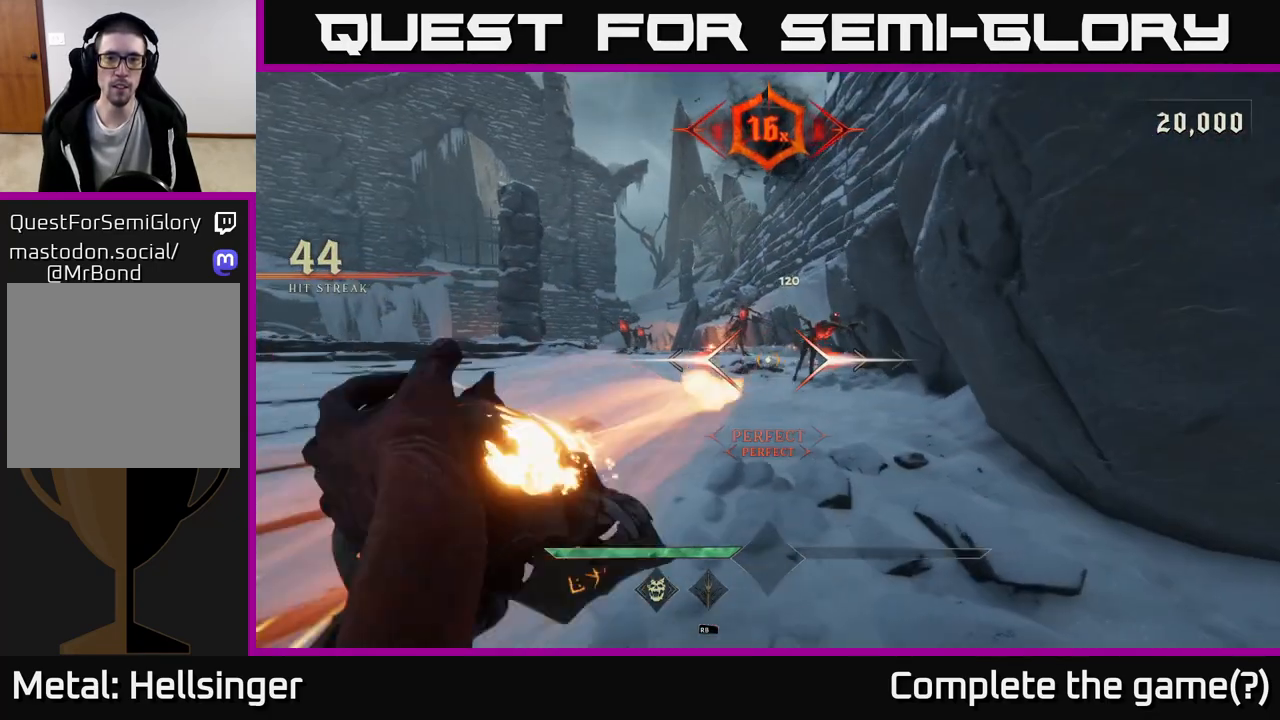
{"buttons": ["R2"], "left_stick": "down", "right_stick": "center", "events": [[17, "left_stick", "center"], [67, "R2", "up"], [150, "right_stick", "up"], [283, "right_stick", "center"], [483, "R2", "down"], [483, "left_stick", "down"]]}
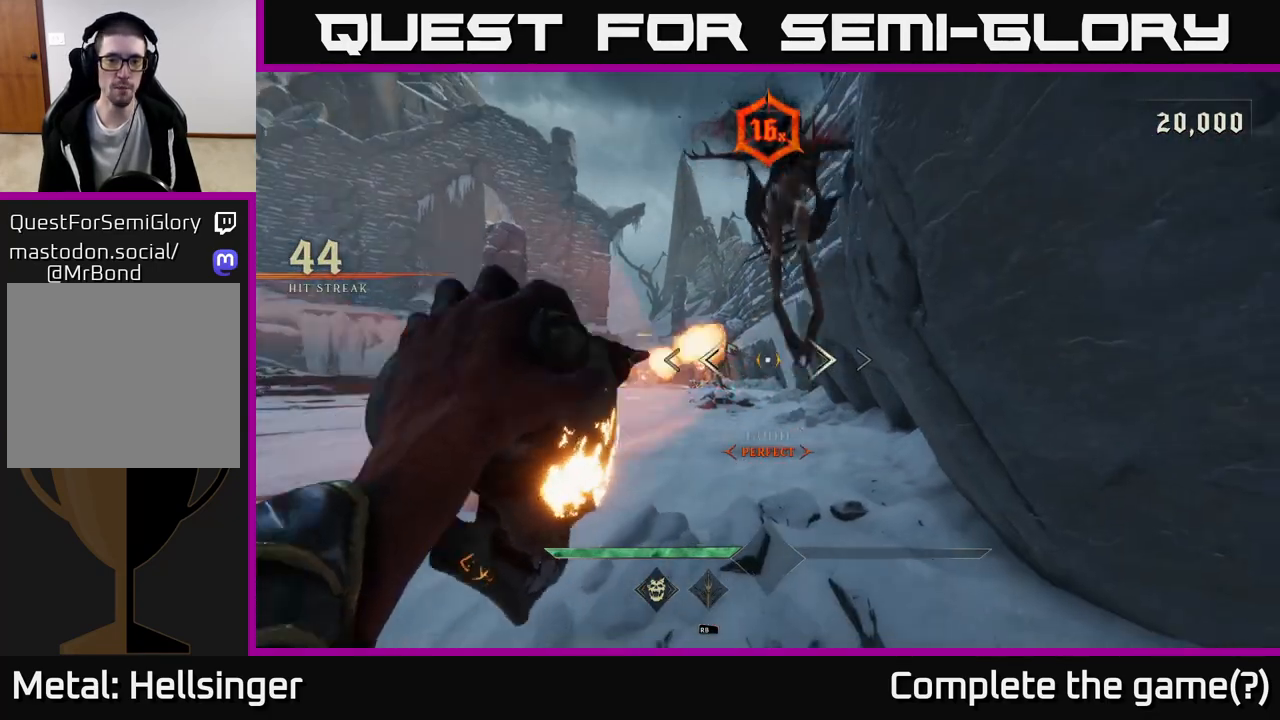
{"buttons": [], "left_stick": "down-left", "right_stick": "right", "events": [[17, "left_stick", "down-left"], [83, "R2", "up"], [283, "right_stick", "right"]]}
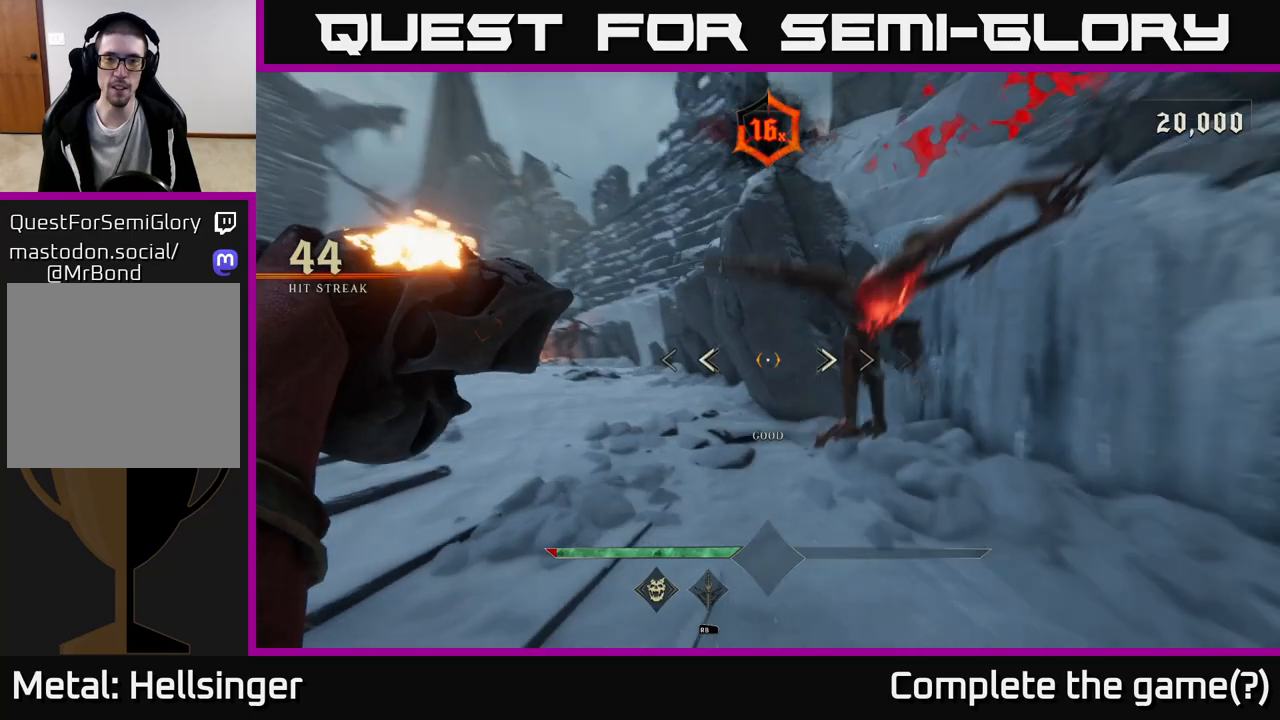
{"buttons": [], "left_stick": "center", "right_stick": "right", "events": [[33, "R2", "down"], [100, "R2", "up"], [483, "left_stick", "center"]]}
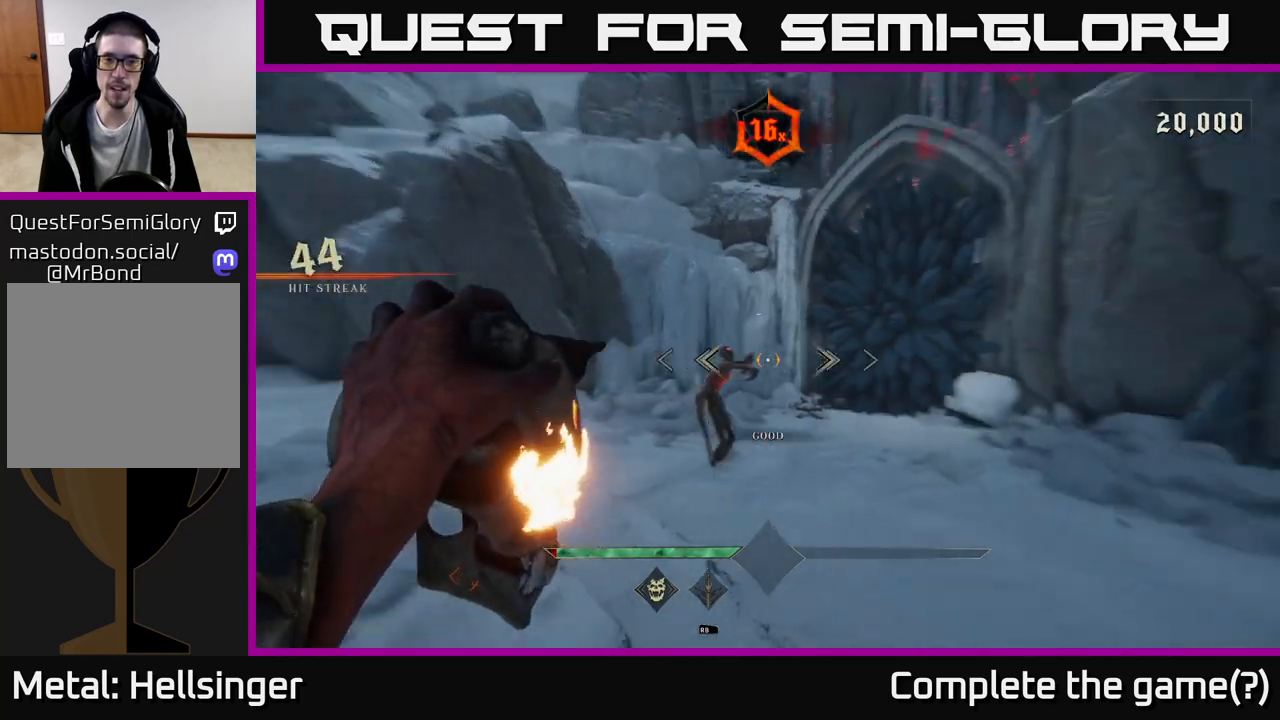
{"buttons": [], "left_stick": "center", "right_stick": "center", "events": [[33, "right_stick", "center"], [50, "left_stick", "left"], [117, "R2", "down"], [133, "left_stick", "down-left"], [183, "R2", "up"], [250, "left_stick", "center"], [350, "right_stick", "right"], [500, "right_stick", "center"]]}
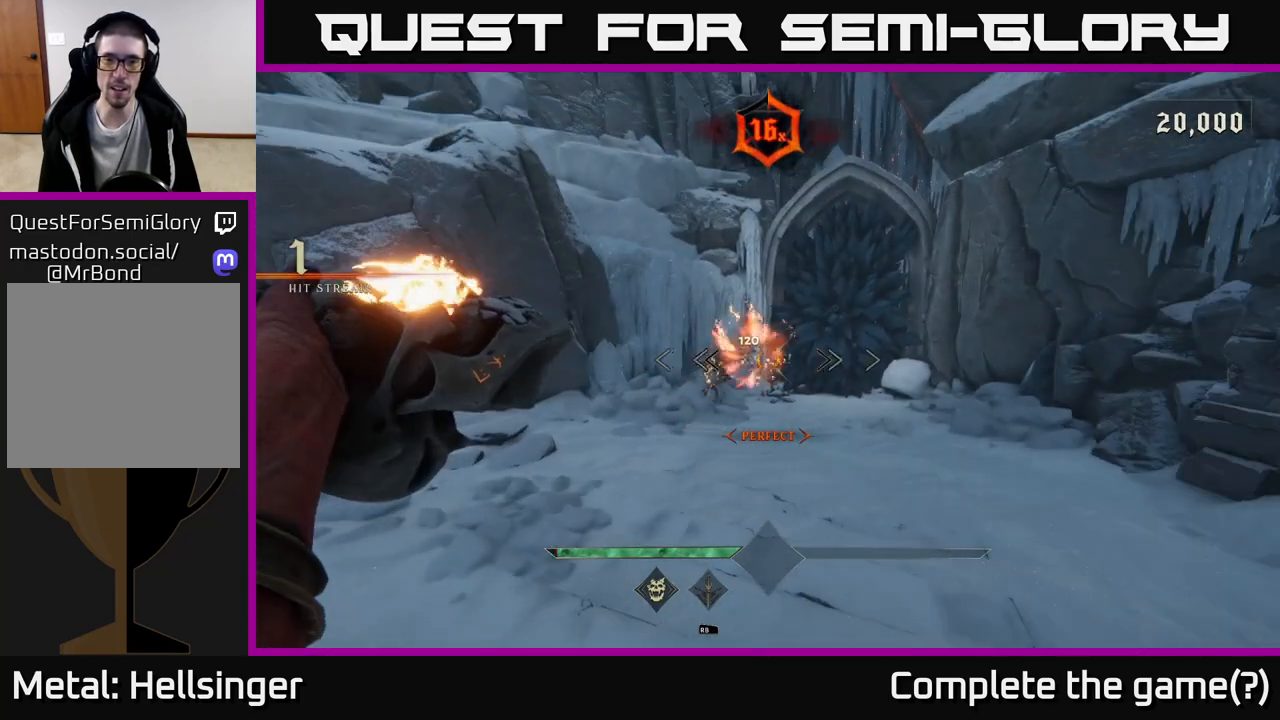
{"buttons": [], "left_stick": "center", "right_stick": "center", "events": [[117, "left_stick", "down-left"], [133, "R2", "down"], [233, "R2", "up"], [233, "left_stick", "center"]]}
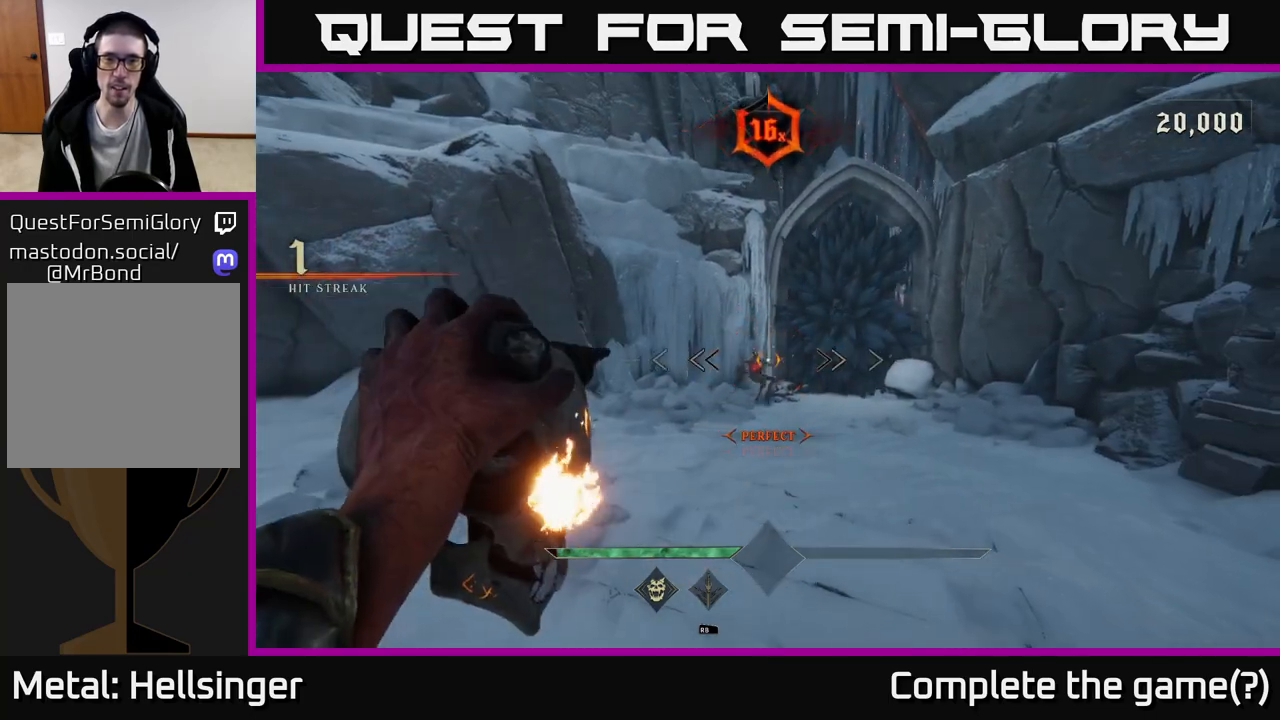
{"buttons": [], "left_stick": "center", "right_stick": "center", "events": [[17, "left_stick", "up"], [217, "R2", "down"], [233, "left_stick", "up-right"], [333, "R2", "up"], [400, "left_stick", "up-left"], [500, "left_stick", "center"]]}
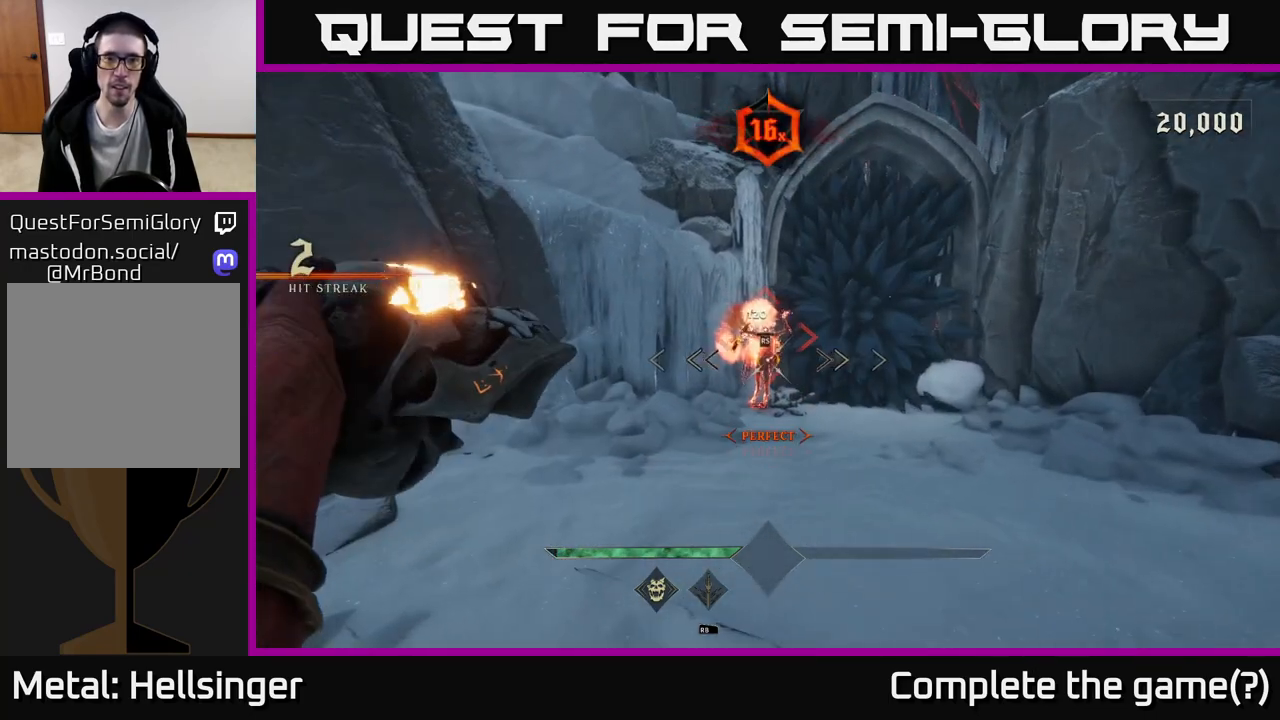
{"buttons": [], "left_stick": "center", "right_stick": "center", "events": [[217, "left_stick", "up"], [350, "left_stick", "center"]]}
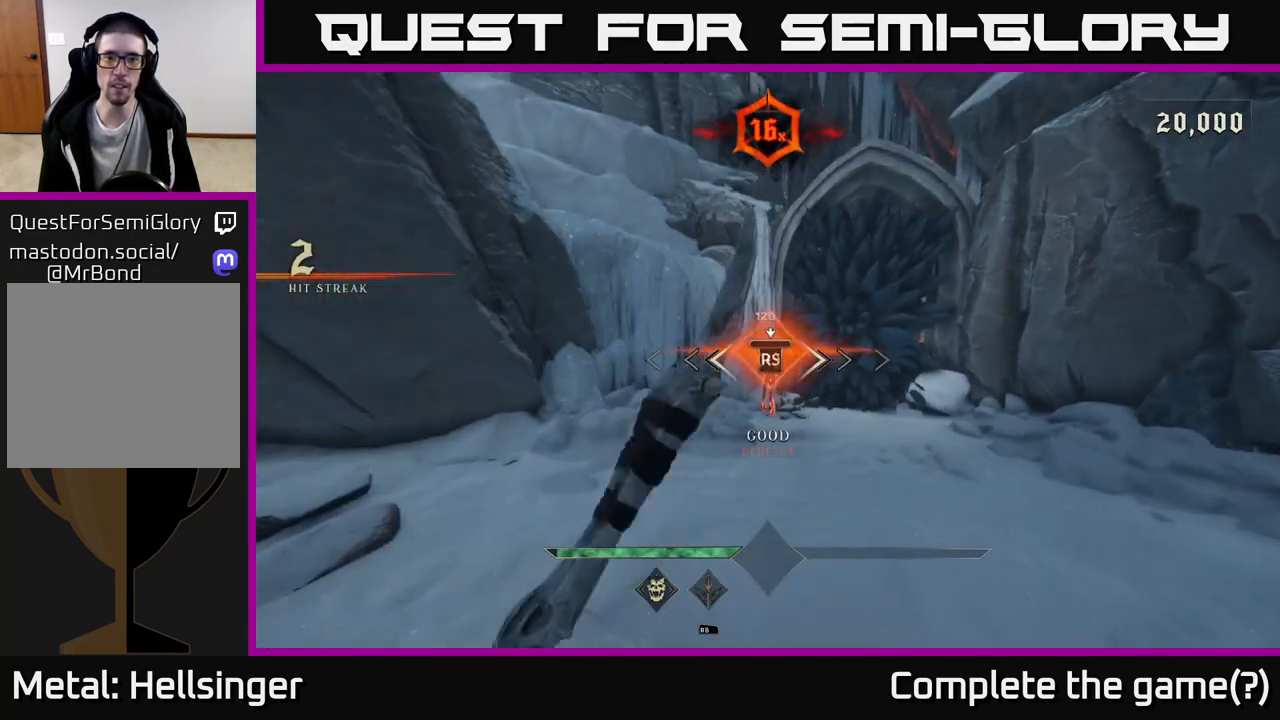
{"buttons": [], "left_stick": "down", "right_stick": "left", "events": [[400, "left_stick", "down"], [400, "right_stick", "left"]]}
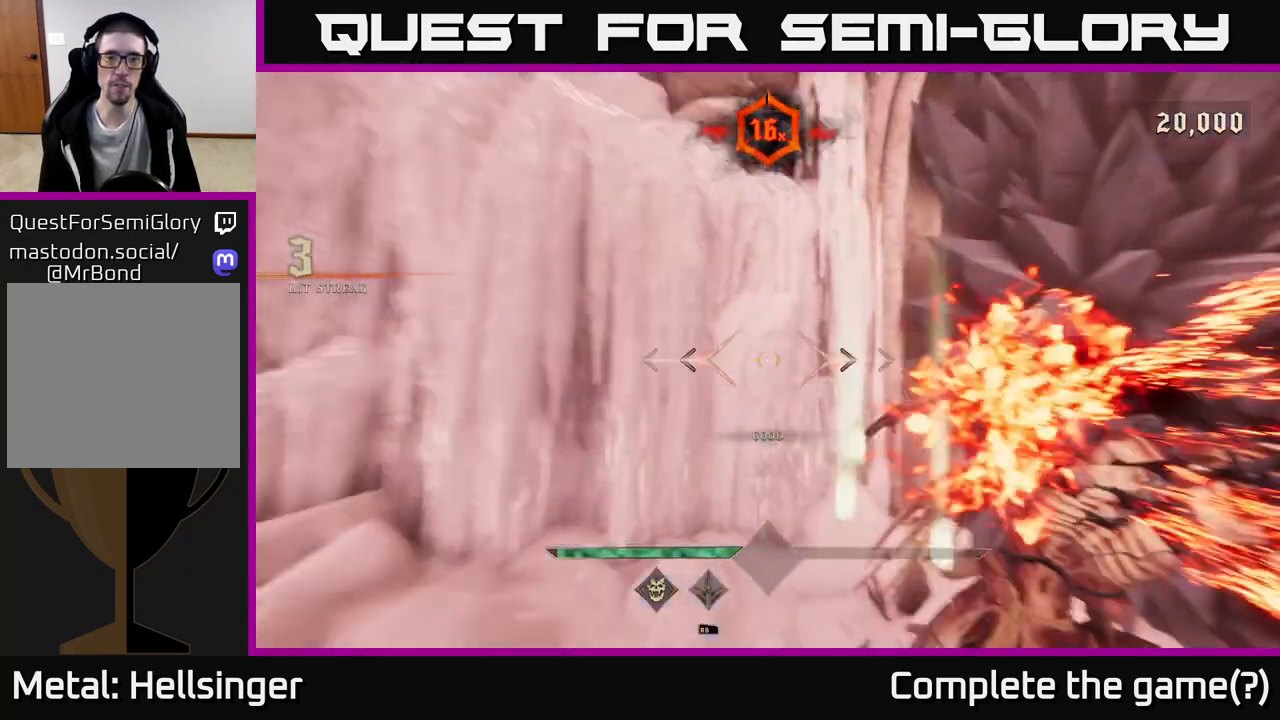
{"buttons": [], "left_stick": "left", "right_stick": "left", "events": [[217, "left_stick", "down-left"], [383, "L2", "down"], [450, "left_stick", "left"], [483, "L2", "up"]]}
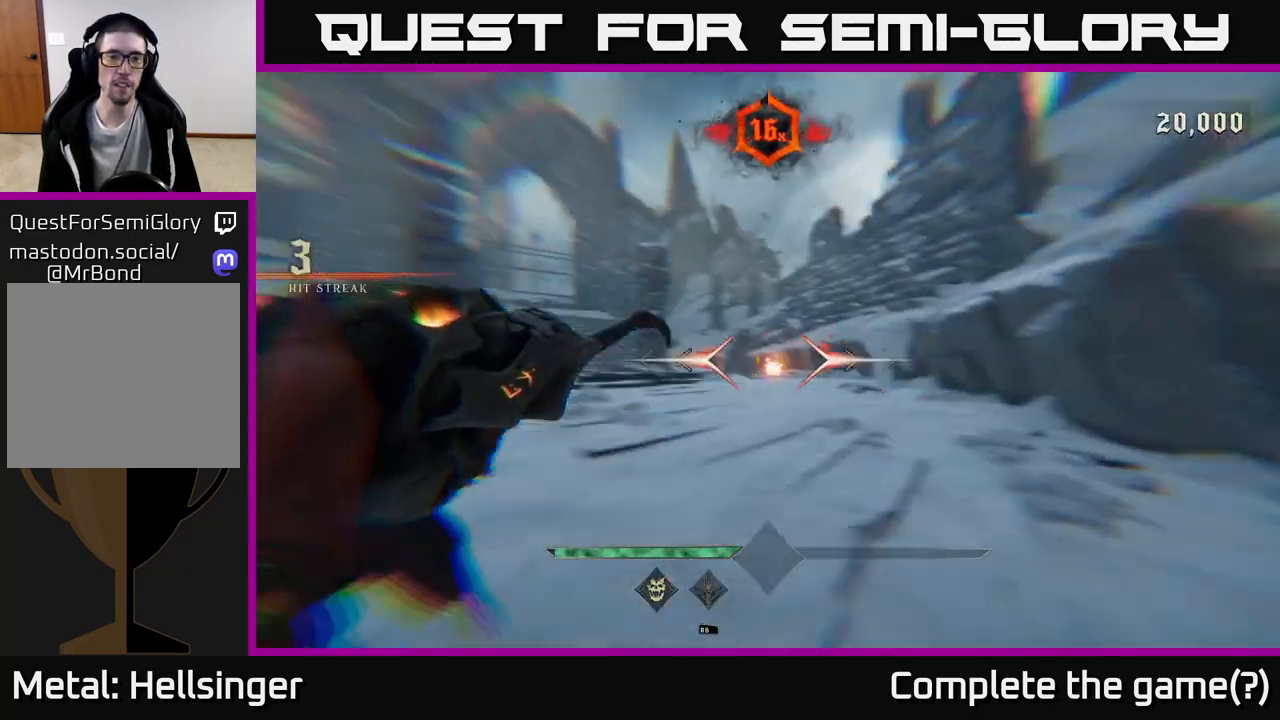
{"buttons": ["R2"], "left_stick": "right", "right_stick": "center", "events": [[117, "right_stick", "center"], [317, "left_stick", "up"], [350, "right_stick", "right"], [400, "left_stick", "right"], [417, "R2", "down"], [450, "right_stick", "center"]]}
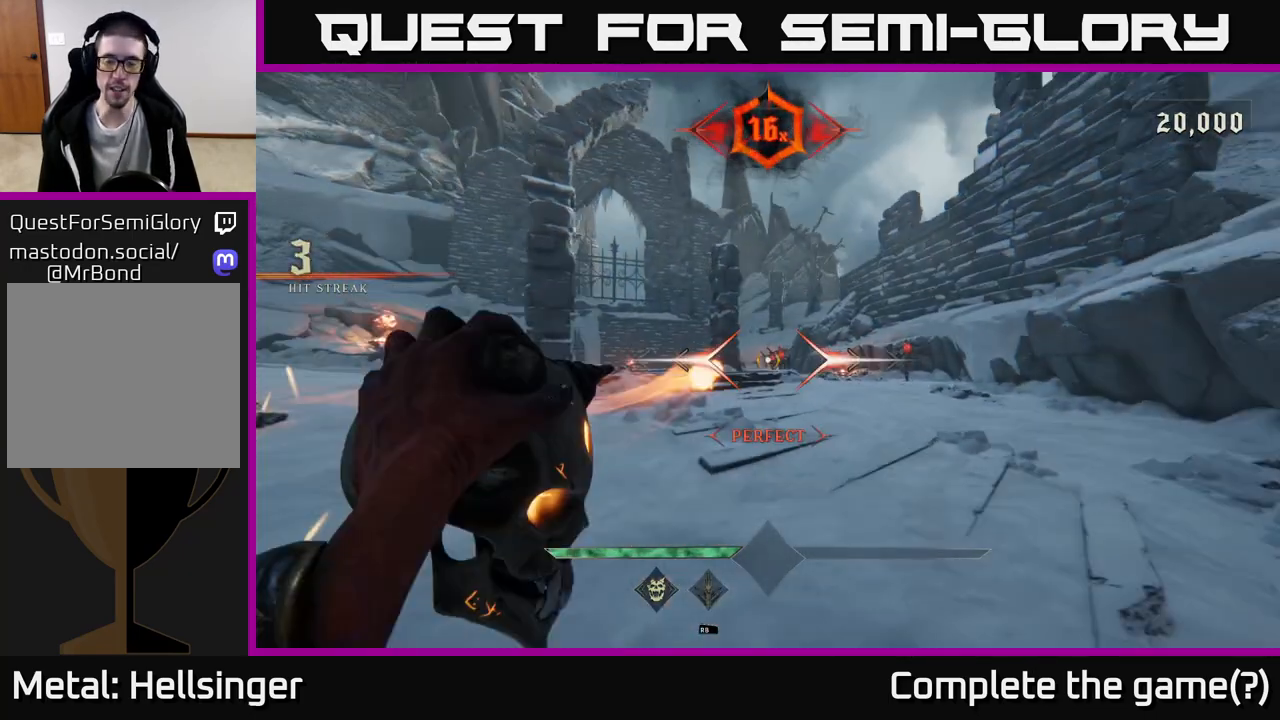
{"buttons": [], "left_stick": "up-right", "right_stick": "center", "events": [[17, "R2", "up"], [100, "left_stick", "down-right"], [267, "left_stick", "up-right"], [300, "right_stick", "left"], [400, "right_stick", "center"], [450, "R2", "down"], [483, "R2", "up"]]}